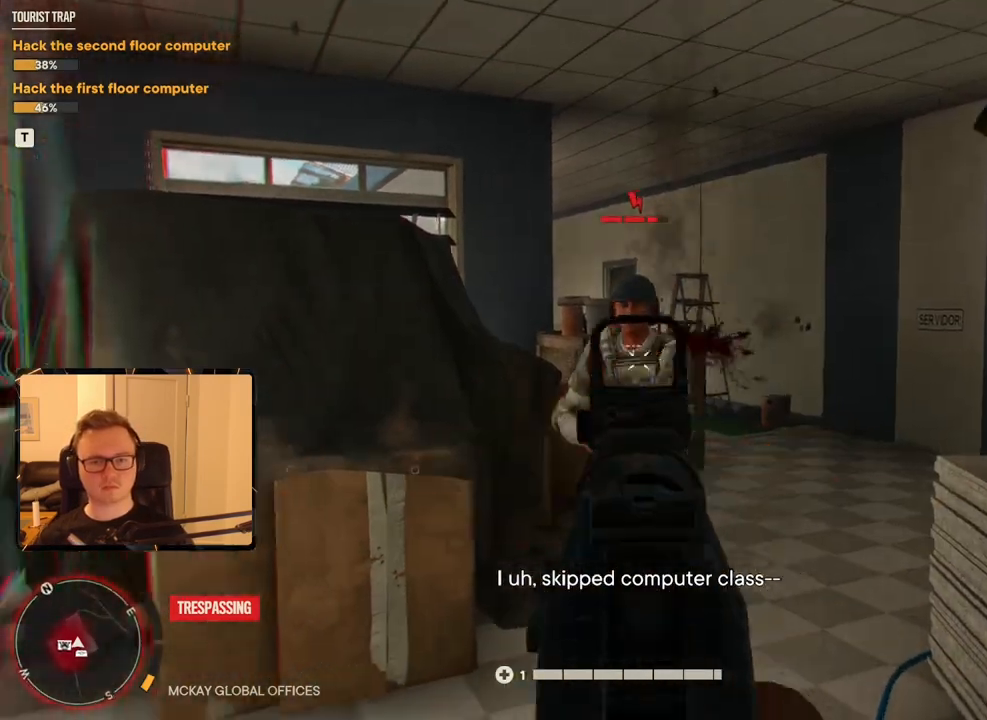
Gameplay with keyboard and mouse; each line is a JSON object with the keys and mouse buttons held at the frame after it. "events" lists presses ("down") and releases ("up") of "1", "2", "3", "4", "5", "6", "7", "8", "9", "a", "alt", "b", "c", "caps_lock", "ctrl", "d", "e", "escape", "f", "g", "h", "m", "n", "q", "r", "return", "s", "shift", "space", "t", "tab", "v", "w", "x", "y", "z", "mouse_left", "mouse_right", "mouse_mb4", "mouse_mb5", "mouse_wheel_up" and "mouse_wheel_down" between this image and that frame as [ms after this image, input, new state], when the widget could be followed in between. "mouse_left", "mouse_right", "mouse_mb4", "mouse_mb5", "mouse_wheel_up", "mouse_wheel_down" = the "left", "right", "mb4", "mb5", "wheel_up", "wheel_down" buttons of the "mouse" list. No other keys are recorded. Mouse movement is not recorded.
{"keys": [], "mouse": [], "events": [[16, "s", "down"], [116, "mouse_left", "up"], [166, "mouse_right", "up"], [216, "s", "up"]]}
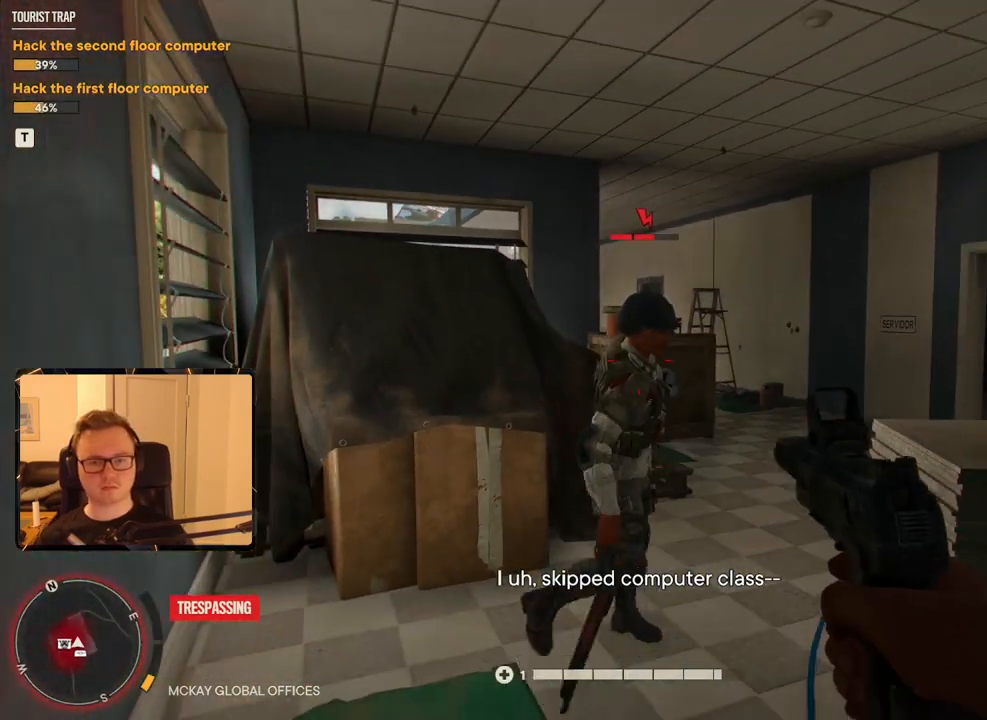
{"keys": [], "mouse": ["left"], "events": [[166, "mouse_left", "down"], [266, "mouse_left", "up"], [500, "mouse_left", "down"]]}
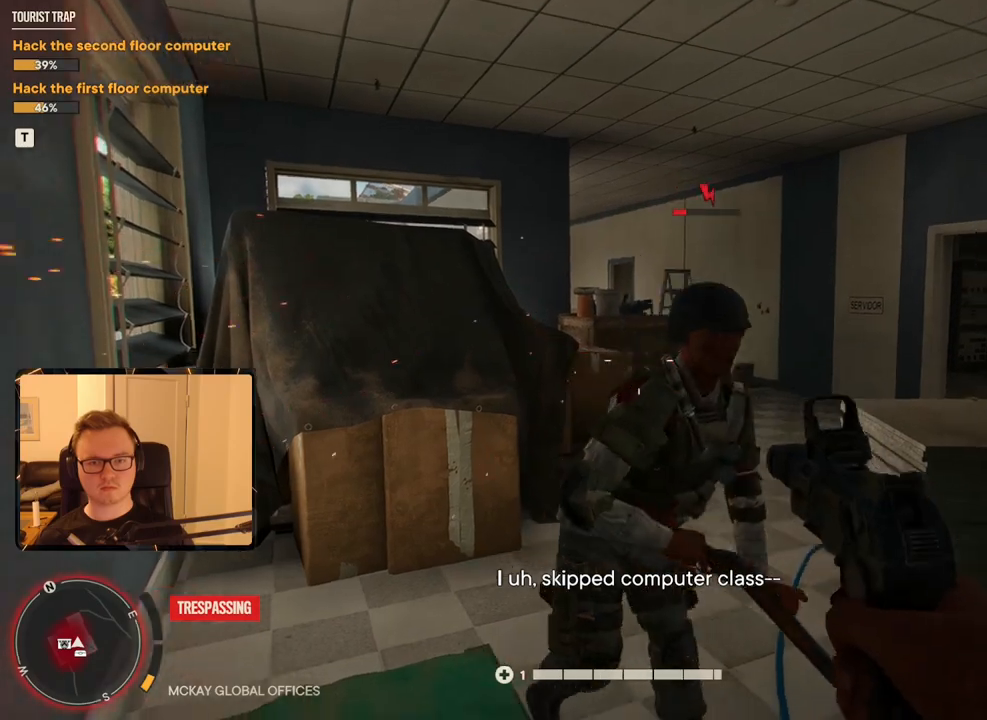
{"keys": ["a", "w"], "mouse": [], "events": [[83, "mouse_left", "up"], [366, "a", "down"], [500, "w", "down"]]}
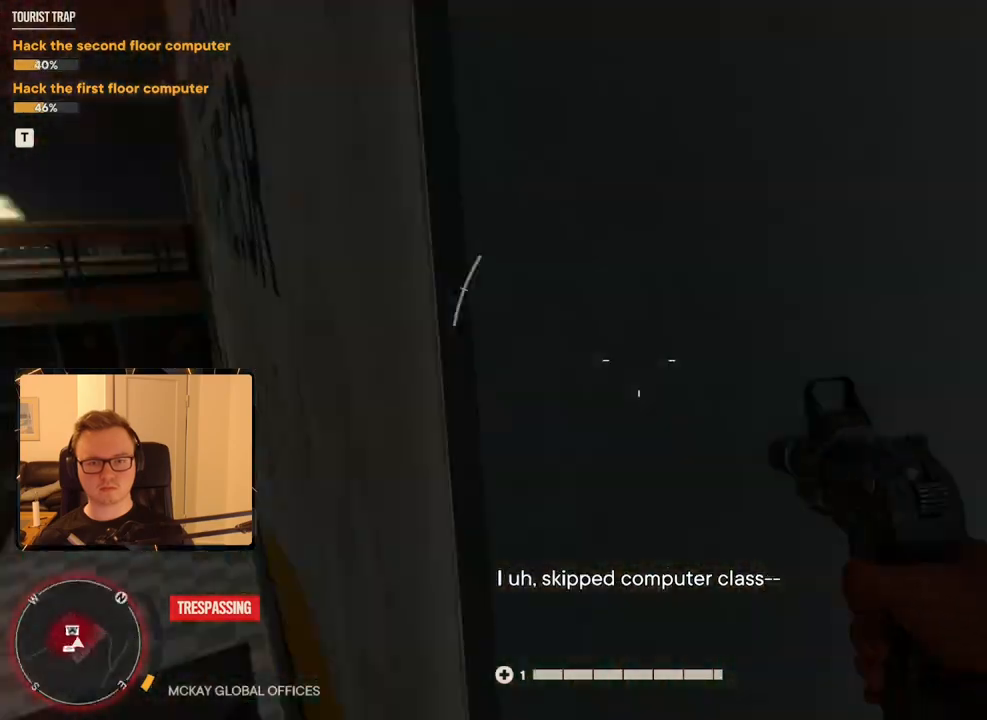
{"keys": [], "mouse": [], "events": [[150, "a", "up"], [150, "w", "up"], [300, "s", "down"], [383, "d", "down"], [433, "s", "up"], [483, "d", "up"]]}
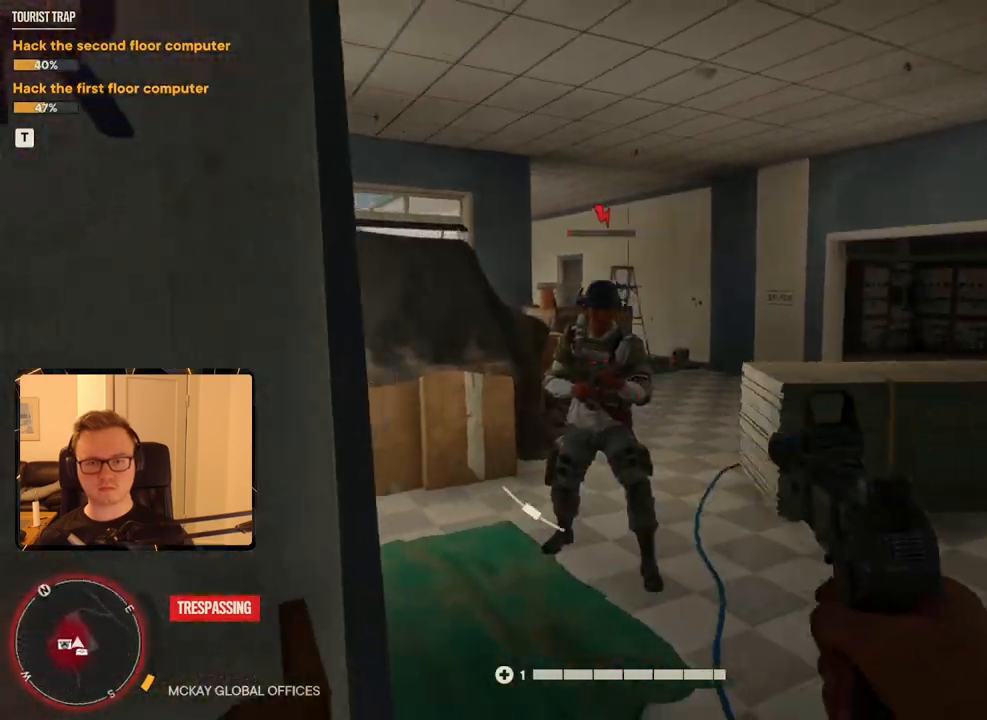
{"keys": [], "mouse": [], "events": [[250, "mouse_left", "down"], [350, "mouse_left", "up"]]}
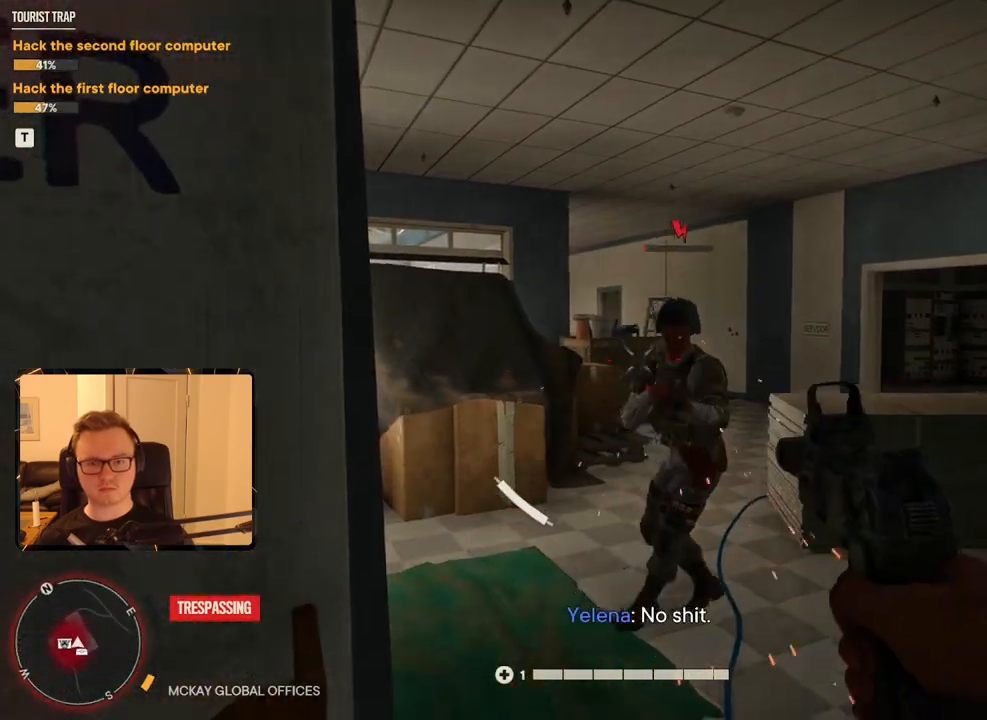
{"keys": [], "mouse": [], "events": []}
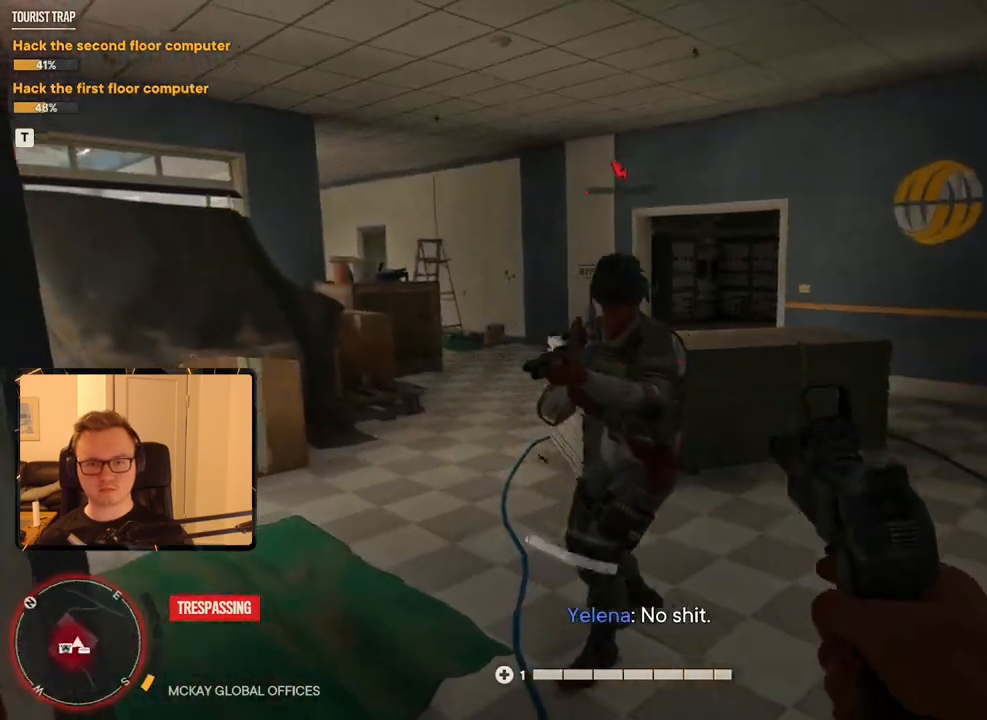
{"keys": [], "mouse": [], "events": [[100, "mouse_left", "down"], [183, "mouse_left", "up"], [383, "mouse_left", "down"], [433, "mouse_left", "up"]]}
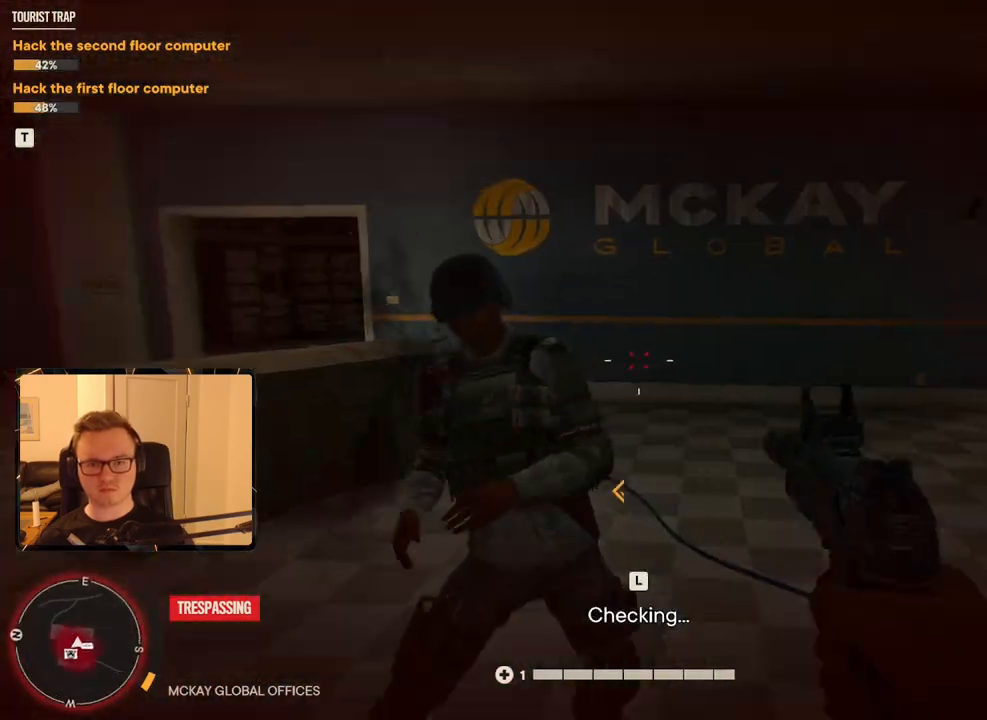
{"keys": ["d"], "mouse": [], "events": [[433, "d", "down"]]}
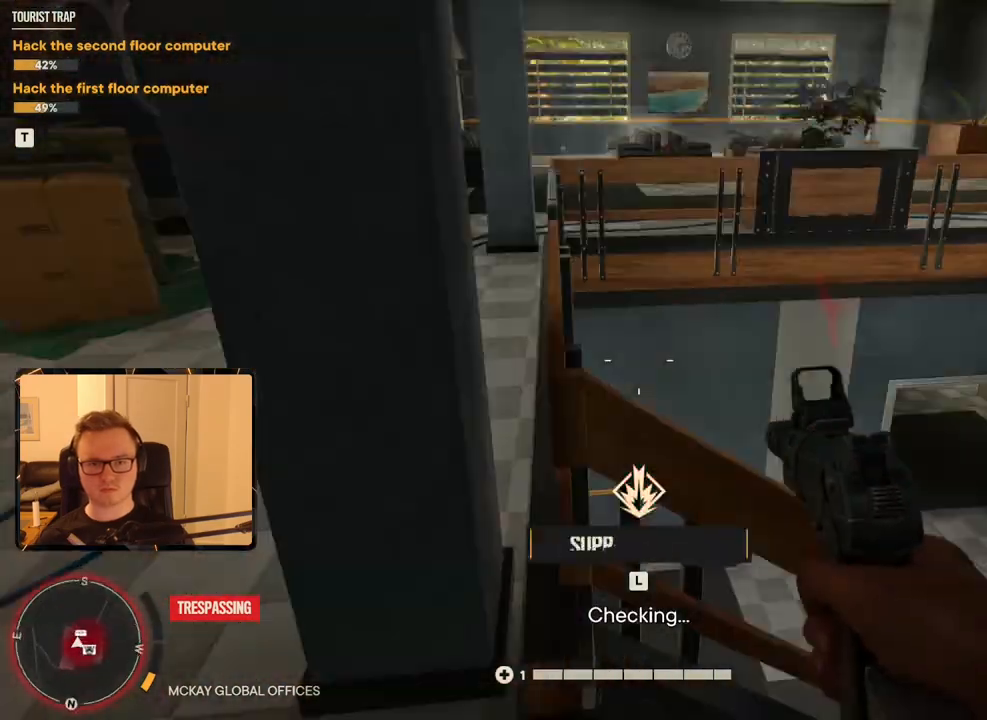
{"keys": ["w"], "mouse": [], "events": [[166, "w", "down"], [350, "d", "up"]]}
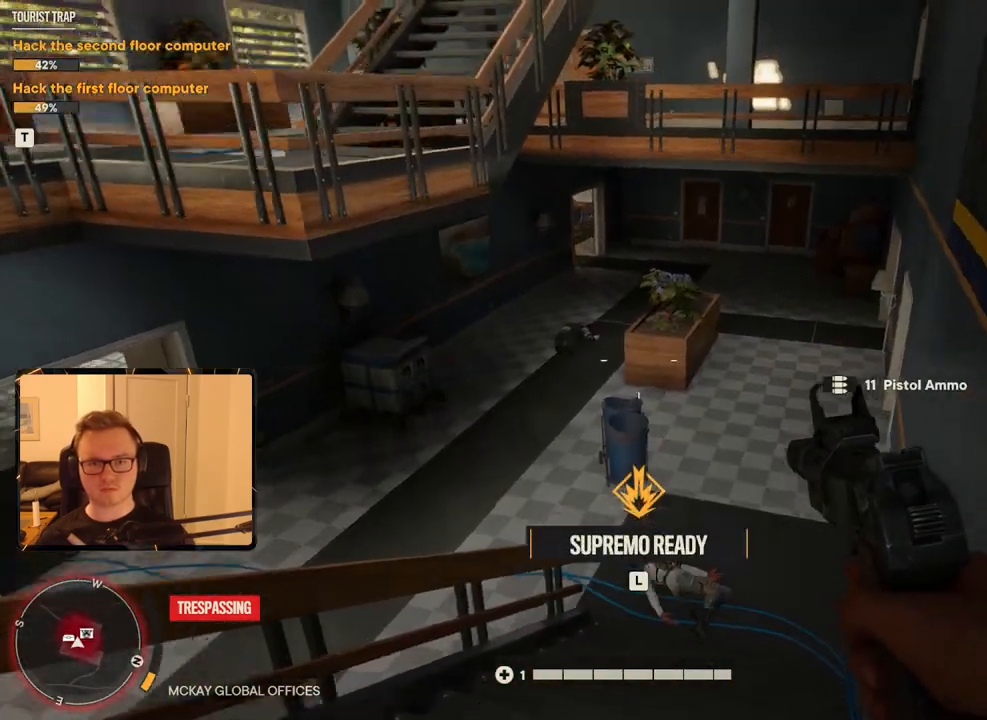
{"keys": ["d", "w"], "mouse": [], "events": [[166, "2", "down"], [266, "2", "up"], [266, "d", "down"]]}
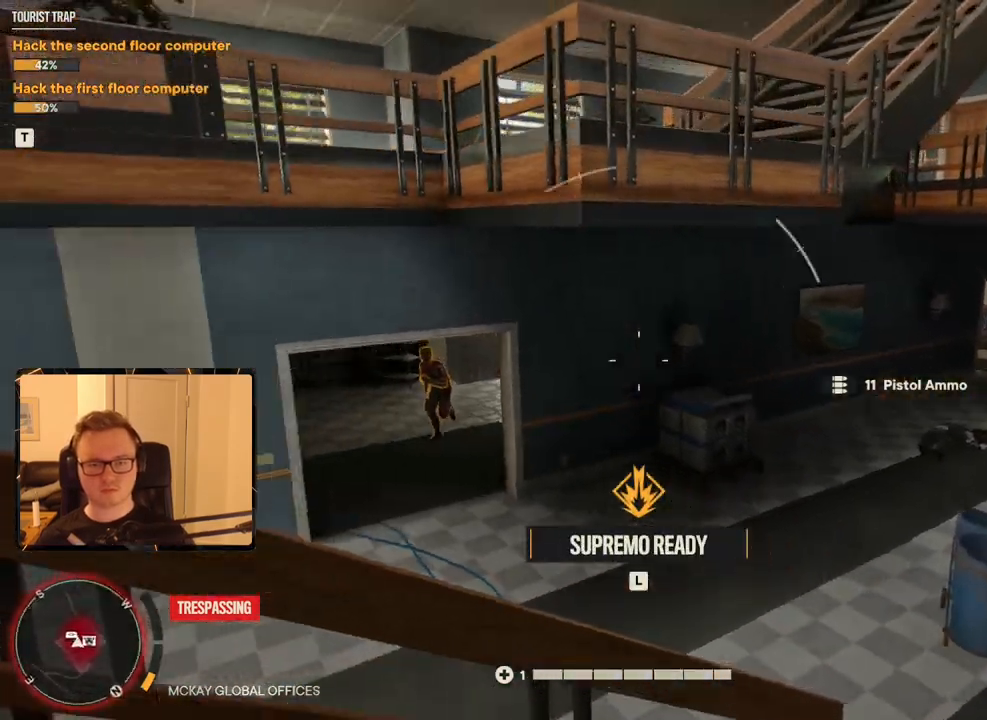
{"keys": [], "mouse": [], "events": [[366, "w", "up"], [466, "d", "up"]]}
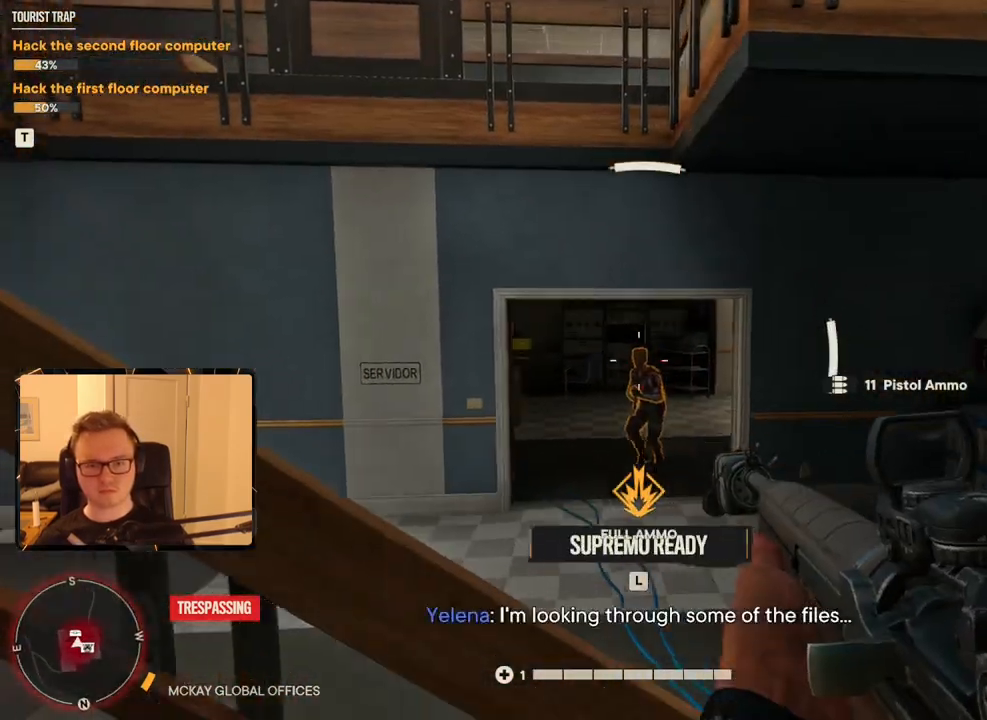
{"keys": [], "mouse": [], "events": [[150, "mouse_left", "down"], [283, "mouse_left", "up"]]}
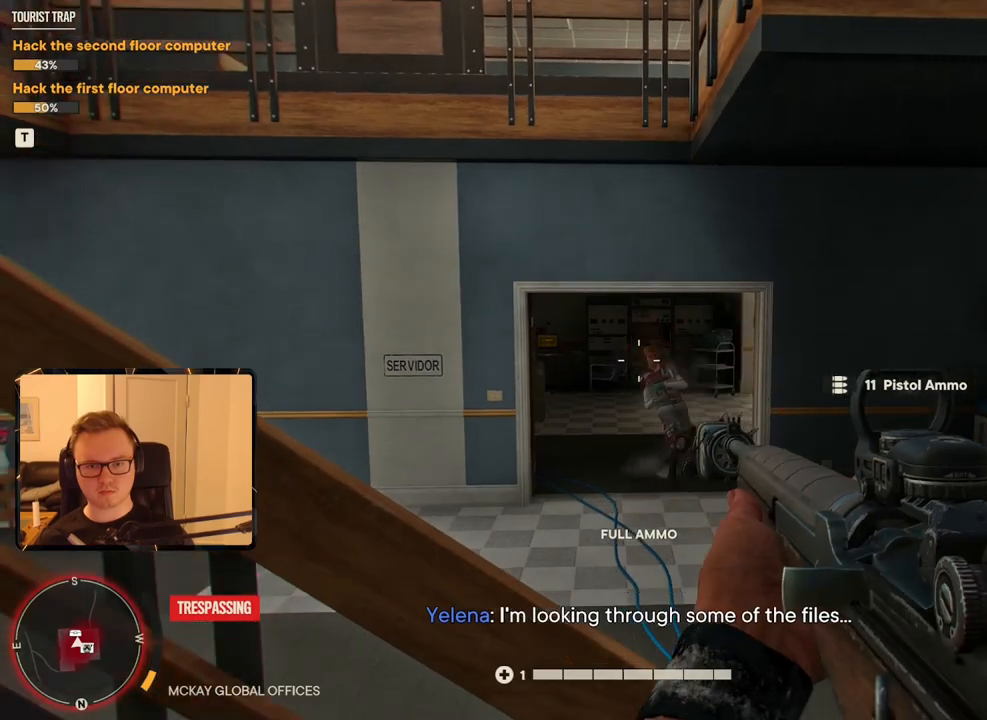
{"keys": [], "mouse": [], "events": []}
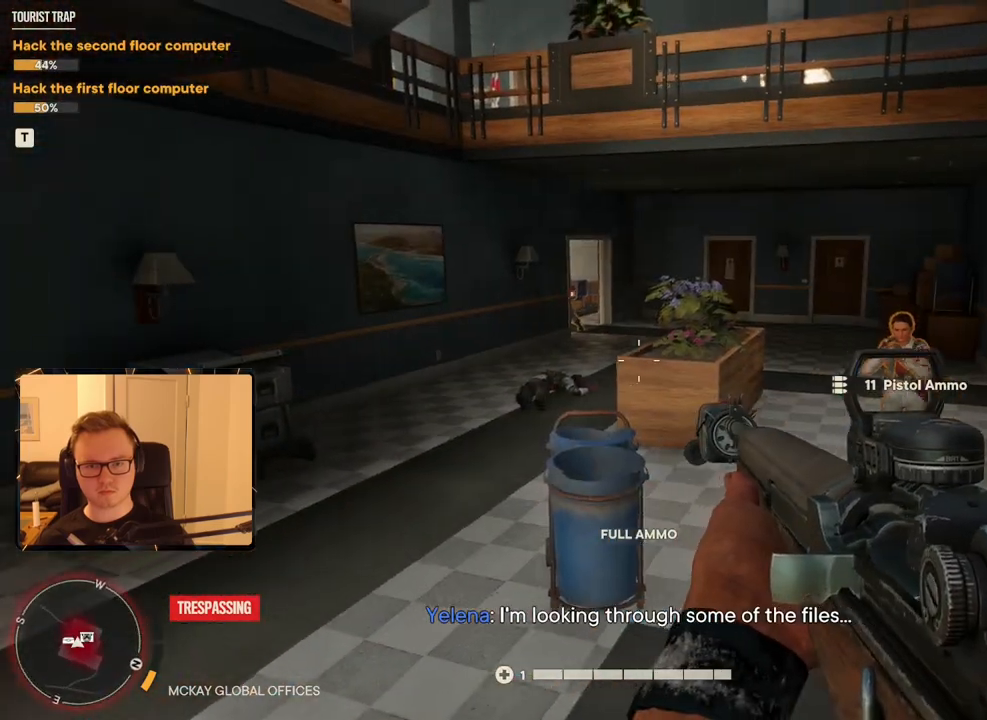
{"keys": [], "mouse": ["left"], "events": [[400, "mouse_left", "down"]]}
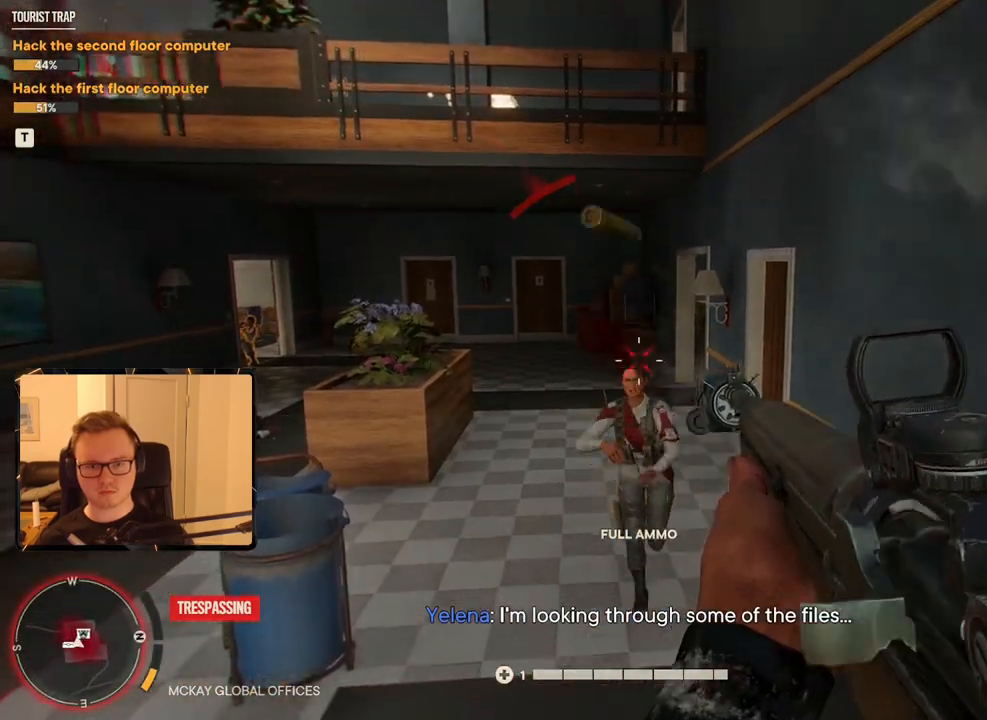
{"keys": [], "mouse": [], "events": [[50, "mouse_left", "up"], [133, "d", "down"], [233, "d", "up"]]}
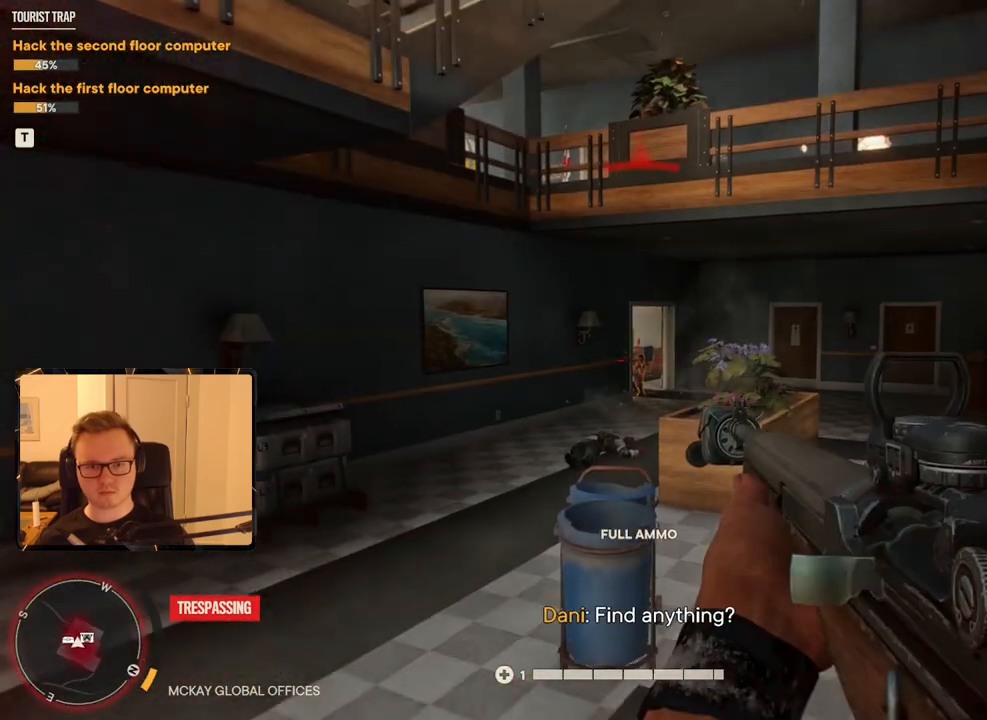
{"keys": [], "mouse": ["right"], "events": [[100, "mouse_right", "down"], [300, "mouse_left", "down"], [433, "mouse_left", "up"]]}
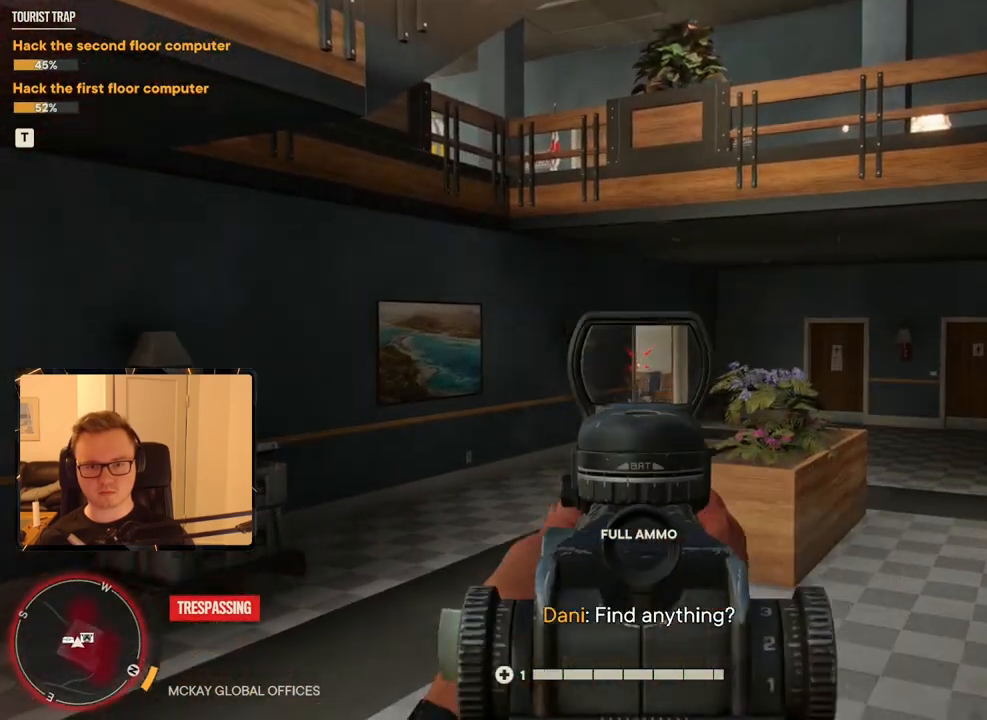
{"keys": [], "mouse": [], "events": [[250, "mouse_right", "up"], [400, "4", "down"], [450, "4", "up"]]}
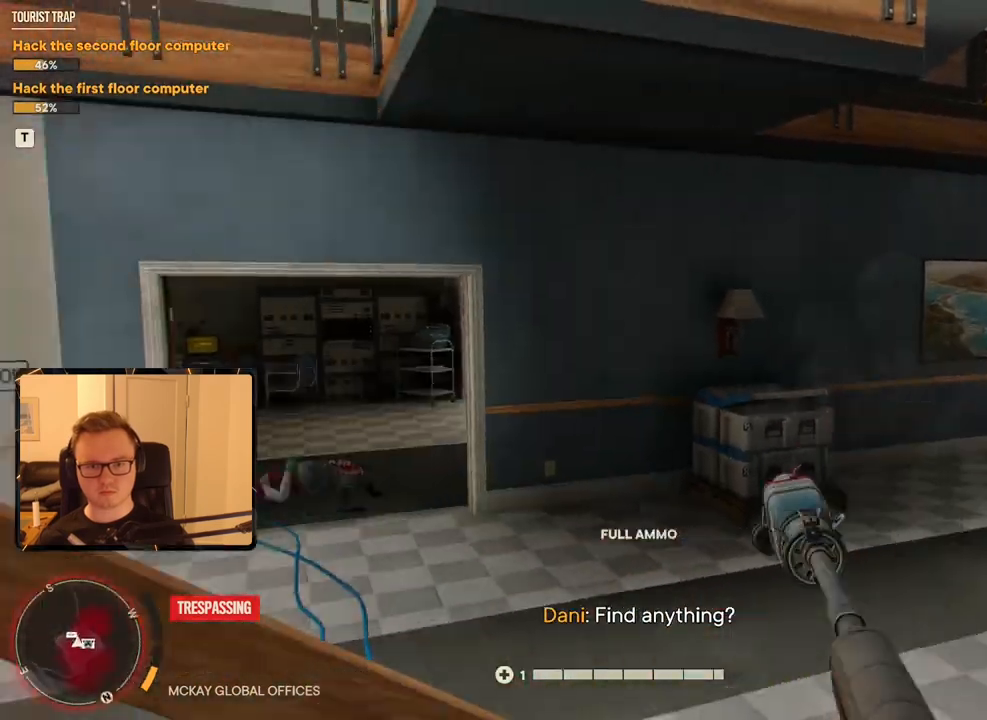
{"keys": [], "mouse": [], "events": []}
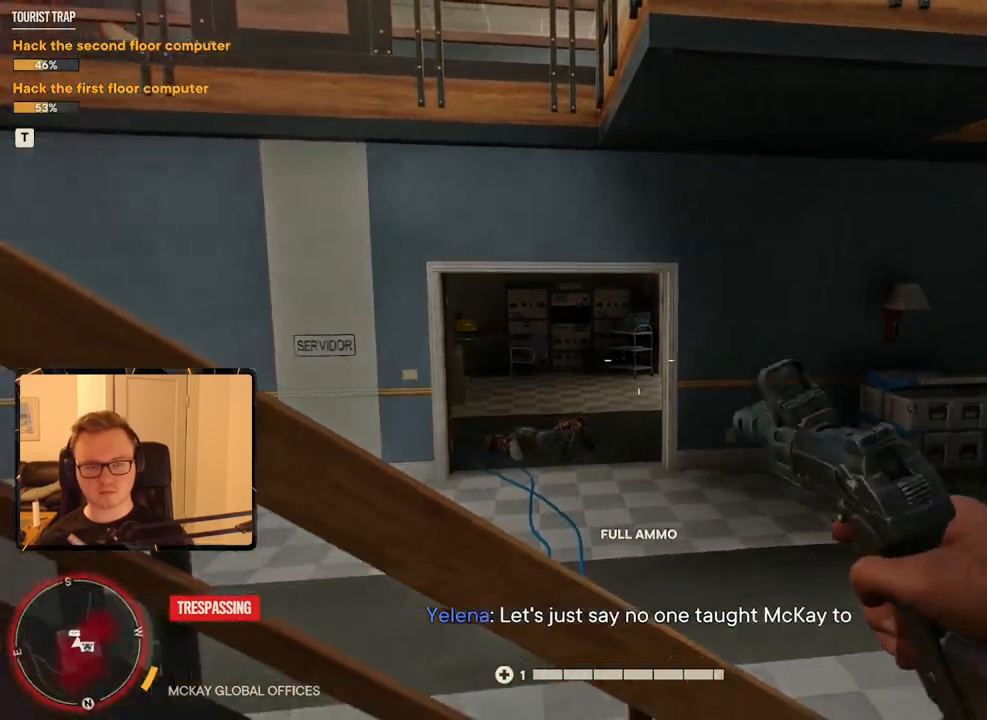
{"keys": ["w"], "mouse": [], "events": [[50, "r", "down"], [183, "r", "up"], [366, "w", "down"]]}
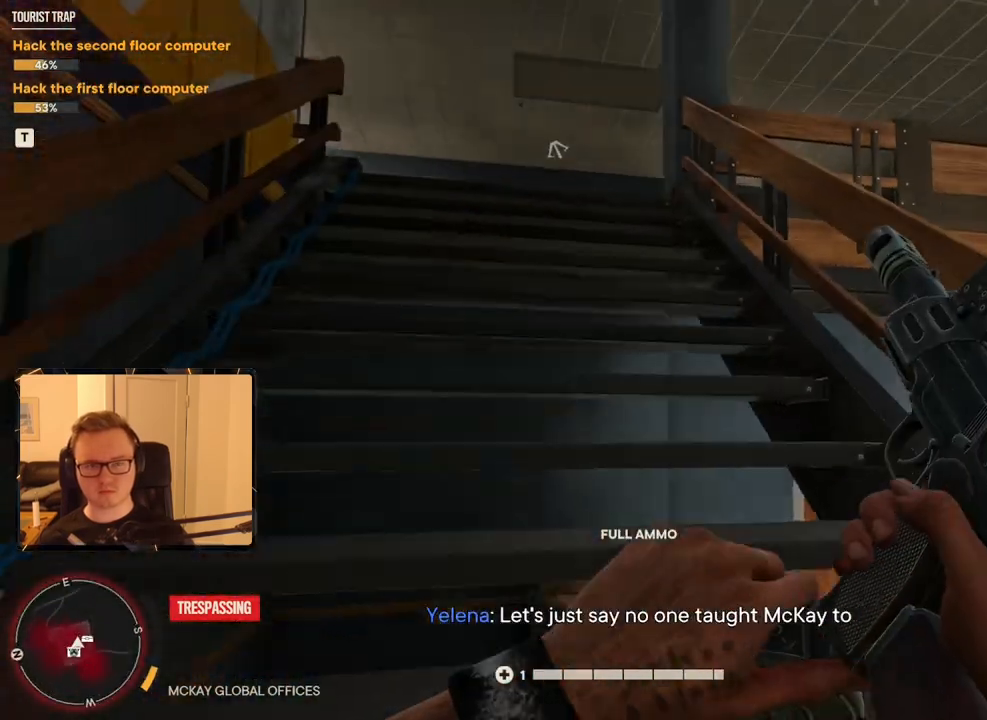
{"keys": ["w"], "mouse": [], "events": []}
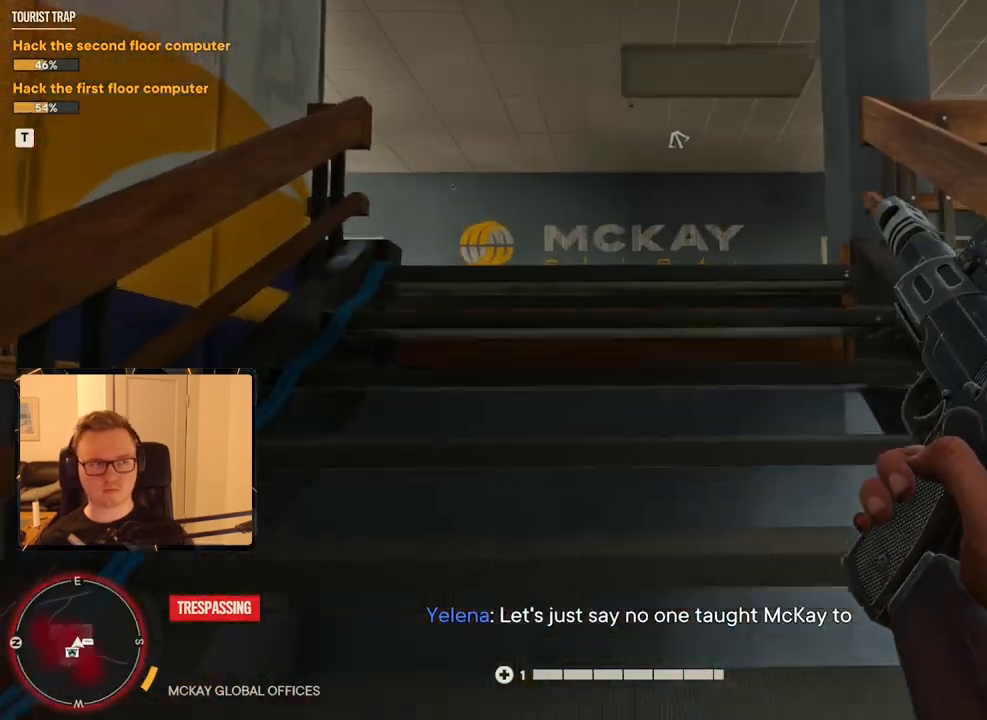
{"keys": ["d", "w"], "mouse": [], "events": [[400, "d", "down"]]}
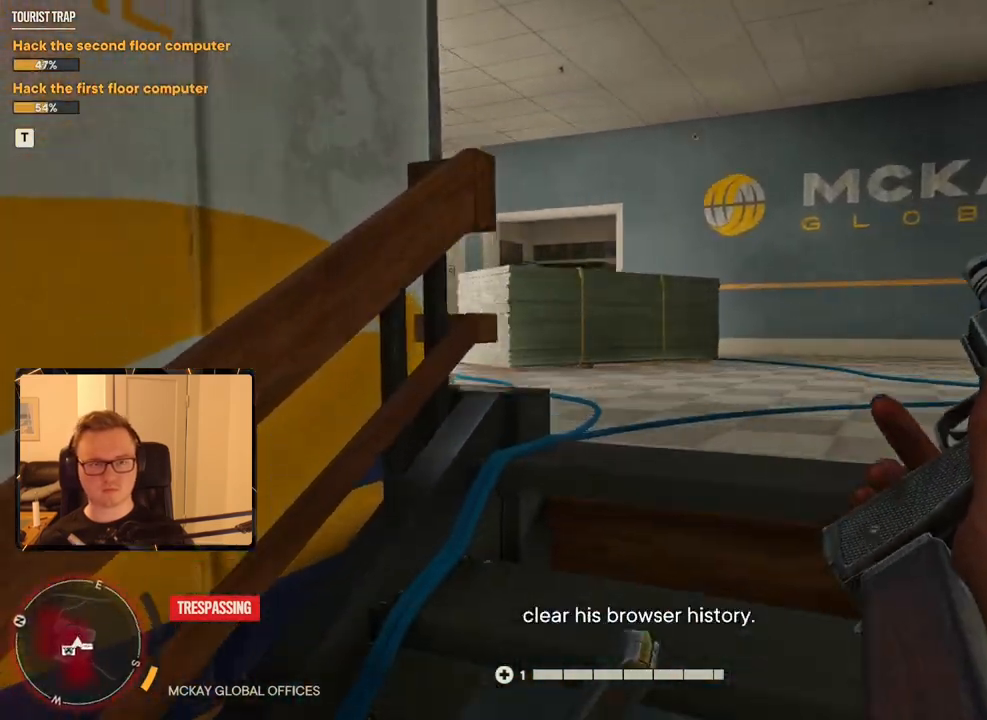
{"keys": ["w"], "mouse": [], "events": [[133, "d", "up"]]}
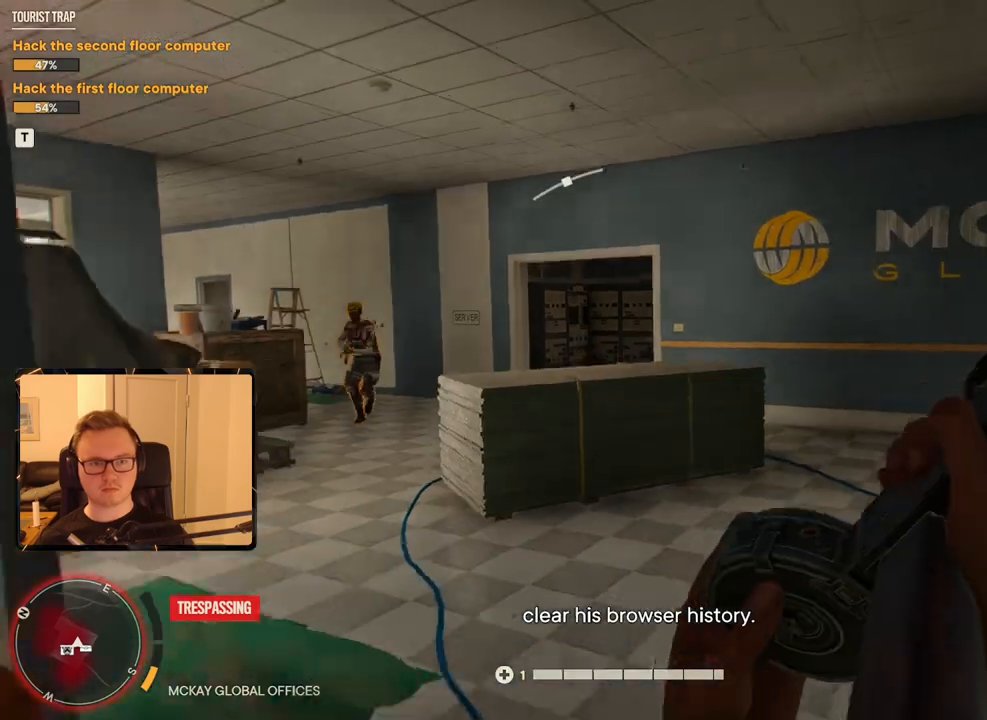
{"keys": [], "mouse": [], "events": [[433, "w", "up"]]}
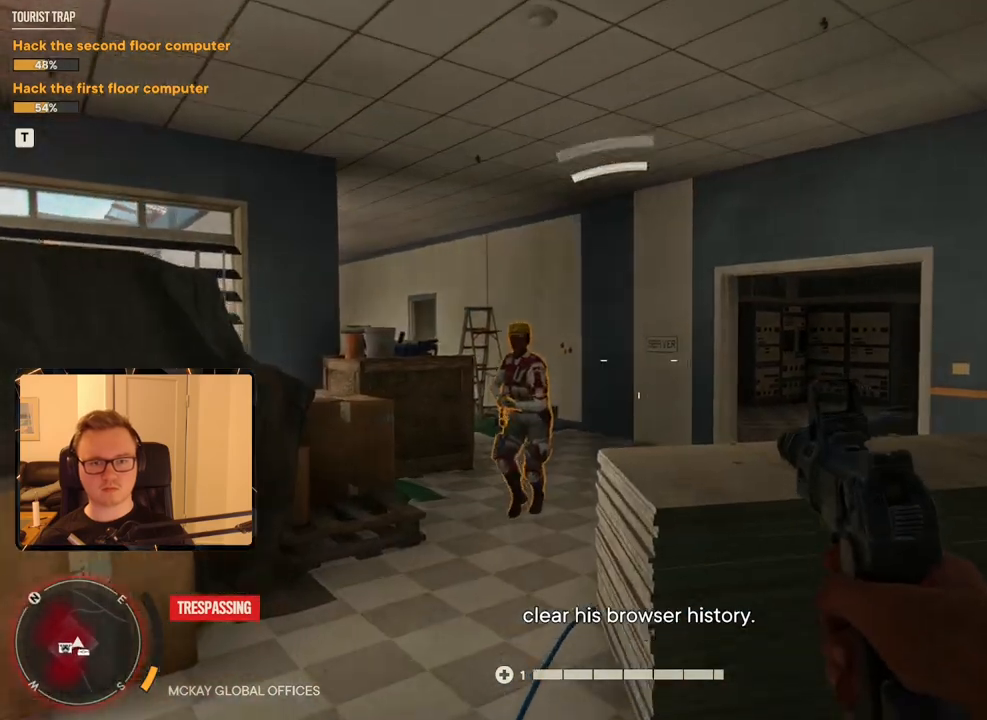
{"keys": [], "mouse": ["left"], "events": [[350, "mouse_left", "down"]]}
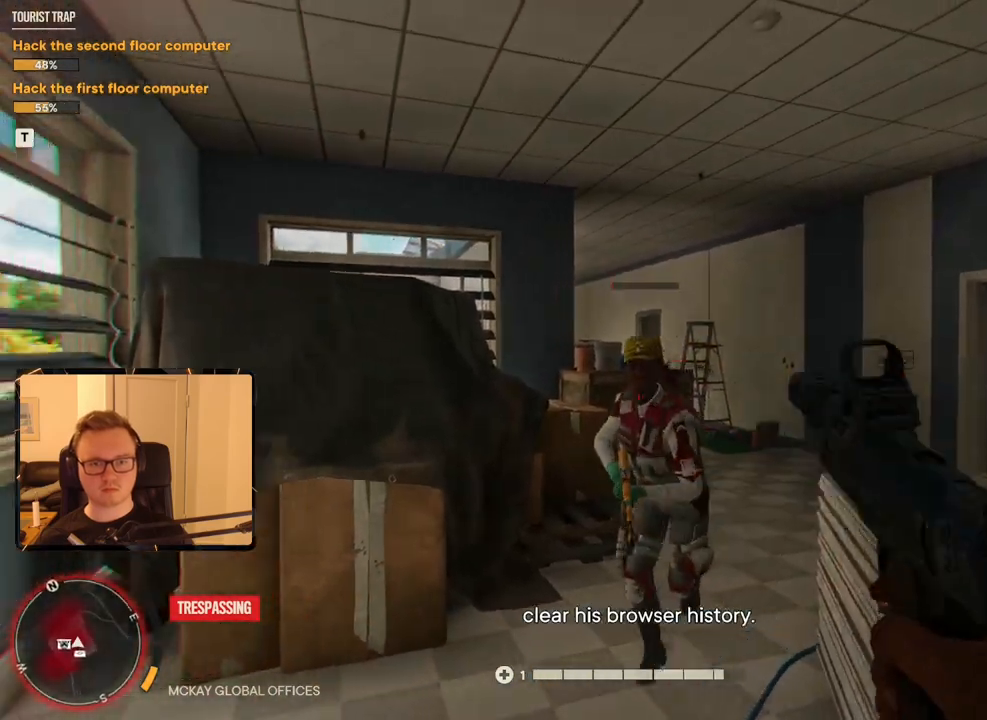
{"keys": ["r"], "mouse": [], "events": [[183, "mouse_left", "up"], [416, "r", "down"]]}
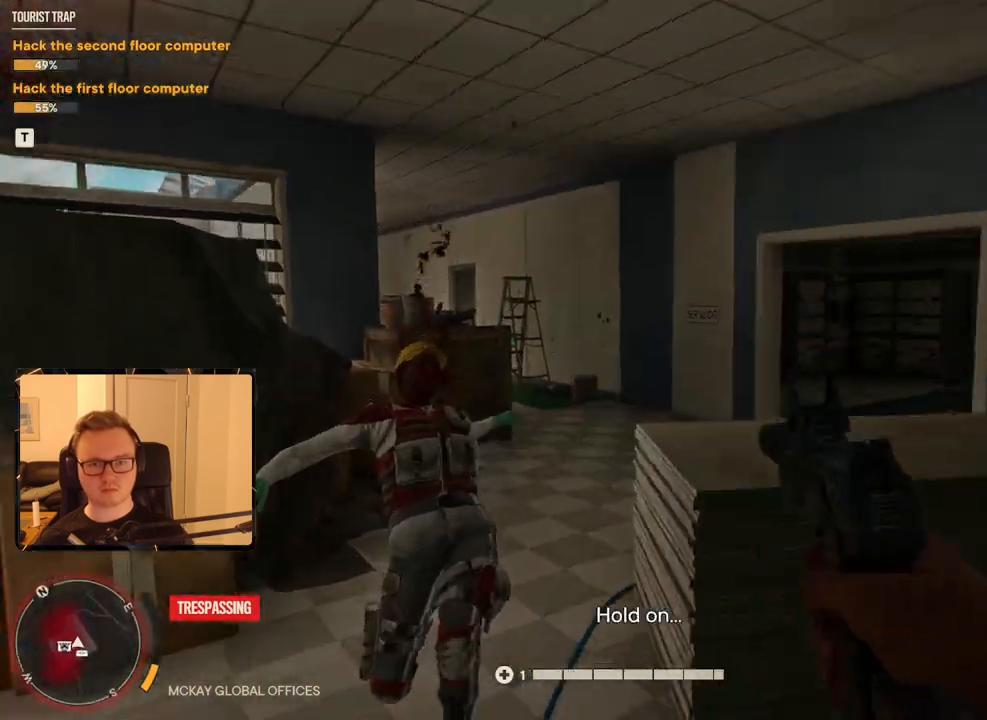
{"keys": ["a", "w"], "mouse": [], "events": [[50, "r", "up"], [150, "a", "down"], [150, "w", "down"]]}
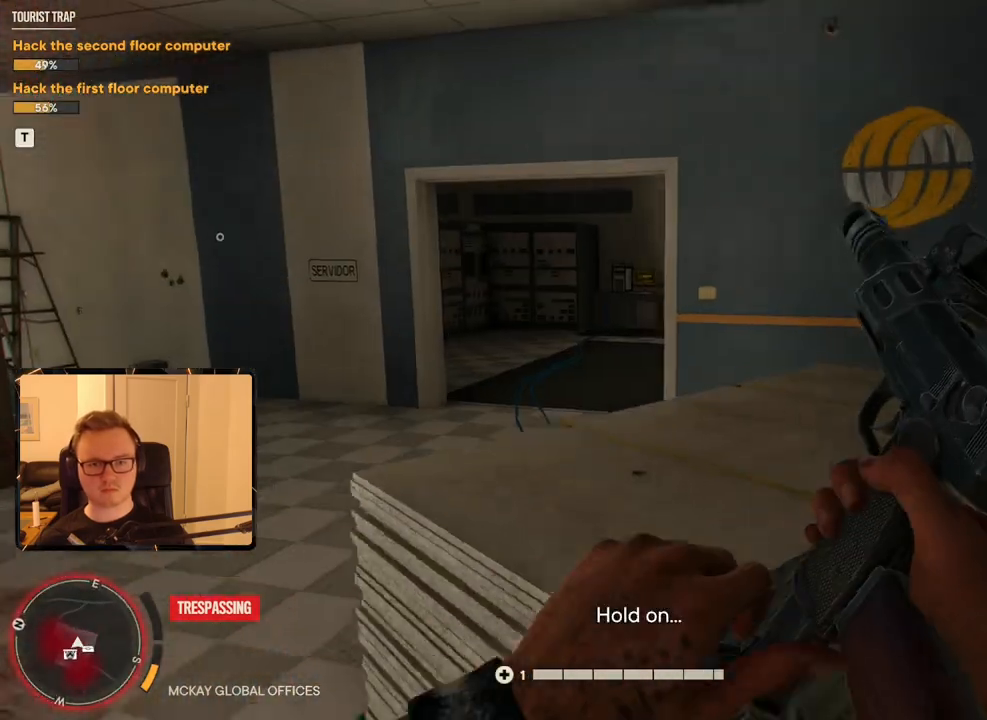
{"keys": ["w"], "mouse": [], "events": [[333, "a", "up"]]}
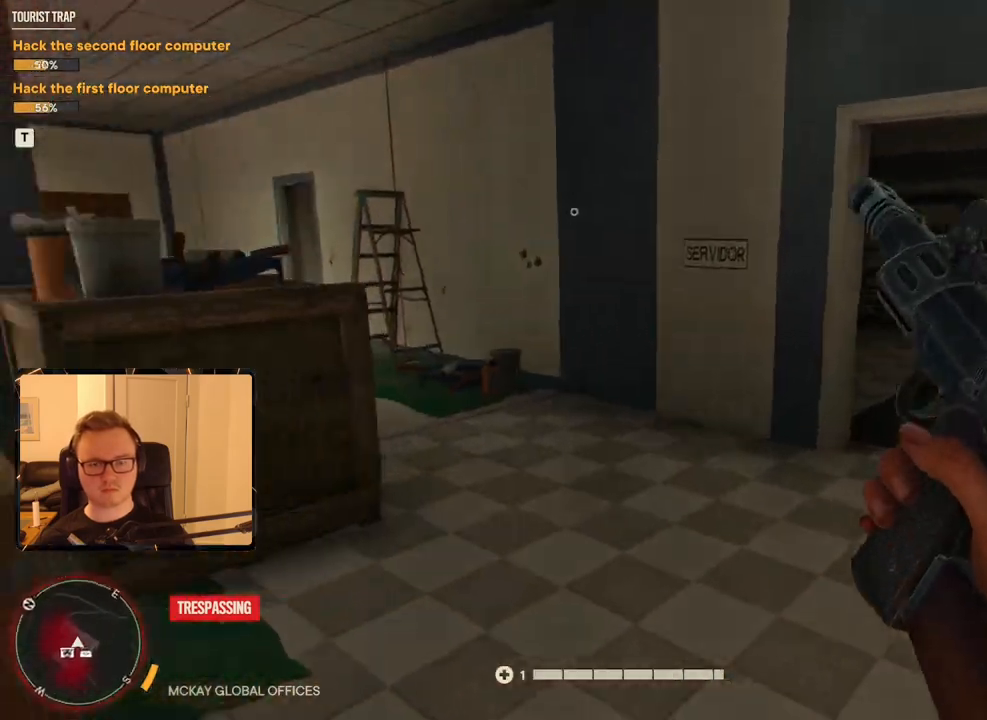
{"keys": ["d", "w"], "mouse": [], "events": [[166, "d", "down"]]}
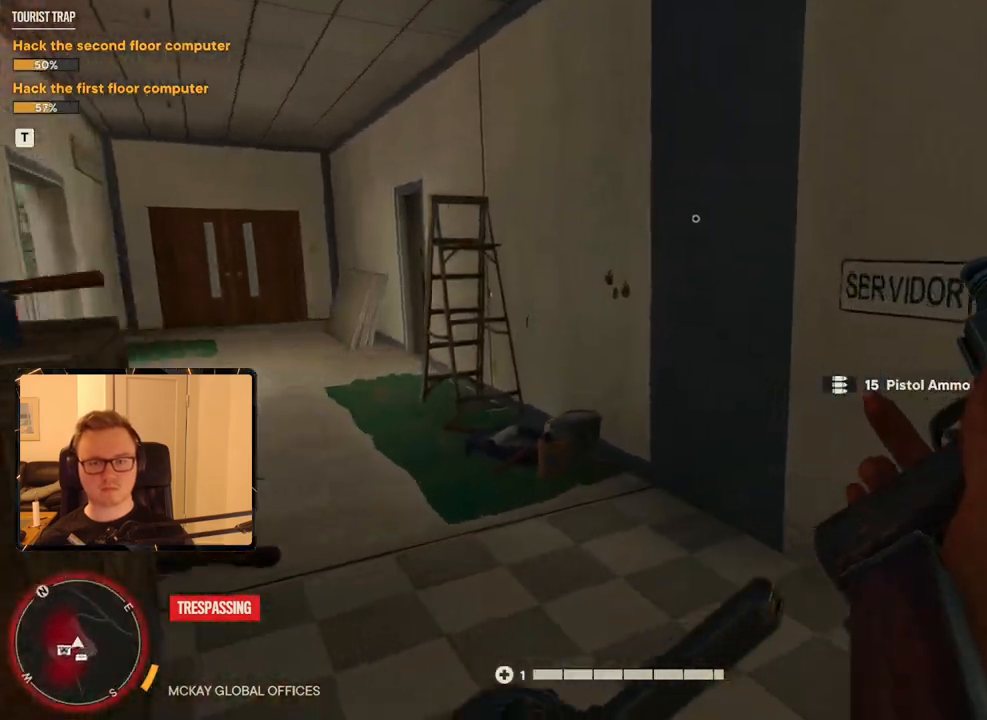
{"keys": ["2"], "mouse": [], "events": [[33, "d", "up"], [33, "w", "up"], [450, "2", "down"]]}
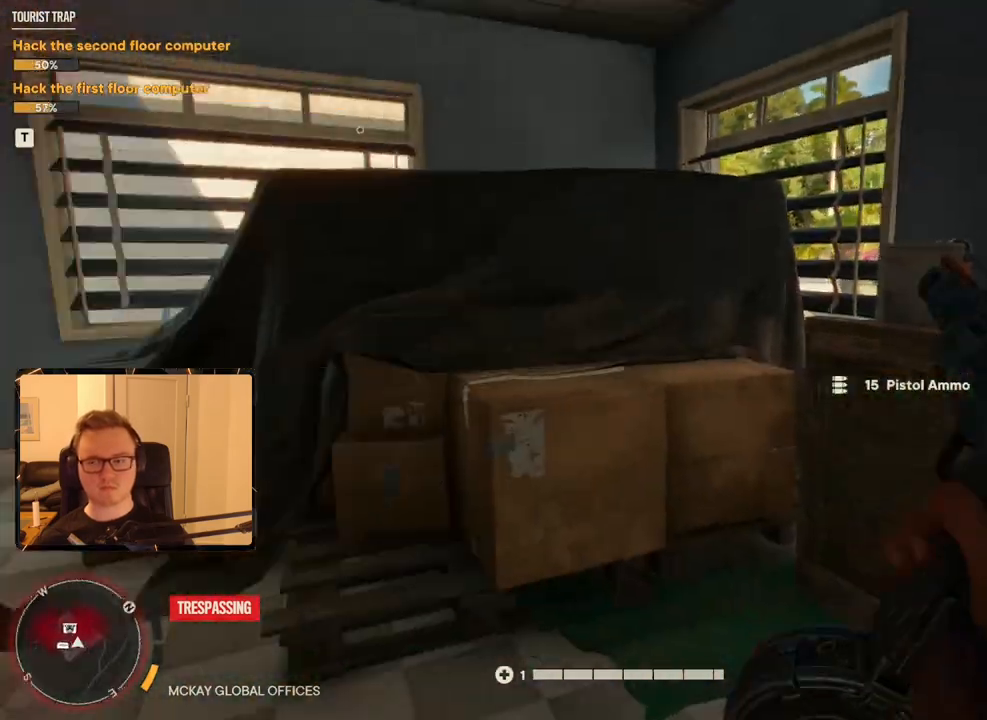
{"keys": ["r", "w"], "mouse": [], "events": [[50, "2", "up"], [183, "w", "down"], [466, "r", "down"]]}